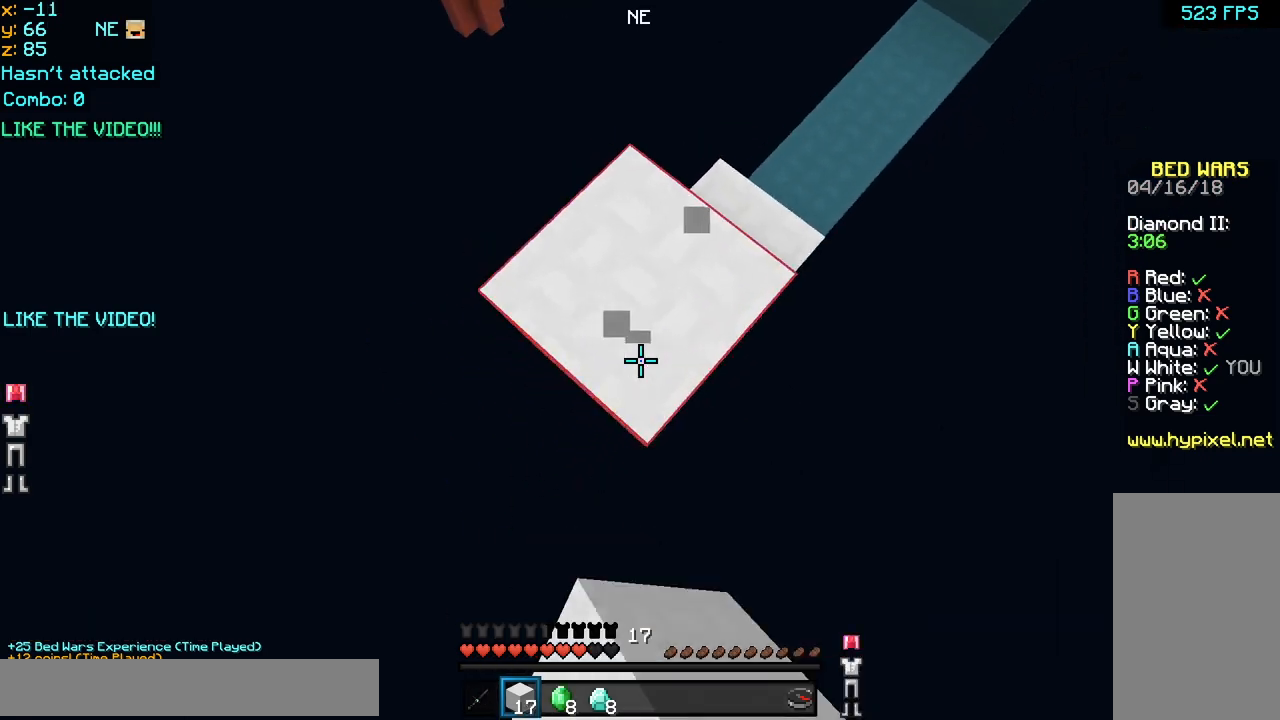
Gameplay with keyboard and mouse; each line is a JSON object with the keys and mouse buttons held at the frame after it. "events" lists presses ("down") and releases ("up") of "down", "left", "right", "space", "up", "mouse_left" and "mouse_right" between this image and that frame as [ms after this image, input, new state], when the widget could be followed in between. "mouse_left", "mouse_right" = the "left", "right" buttons of the "mouse" list. No other keys are recorded. Fast repeated clicks can show as one long hold. Mouse movement is not recorded.
{"keys": ["down", "left"], "mouse": ["right"], "events": [[40, "down", "down"], [120, "mouse_right", "up"], [200, "mouse_right", "down"], [280, "mouse_right", "up"], [280, "space", "down"], [360, "mouse_right", "down"], [440, "space", "up"]]}
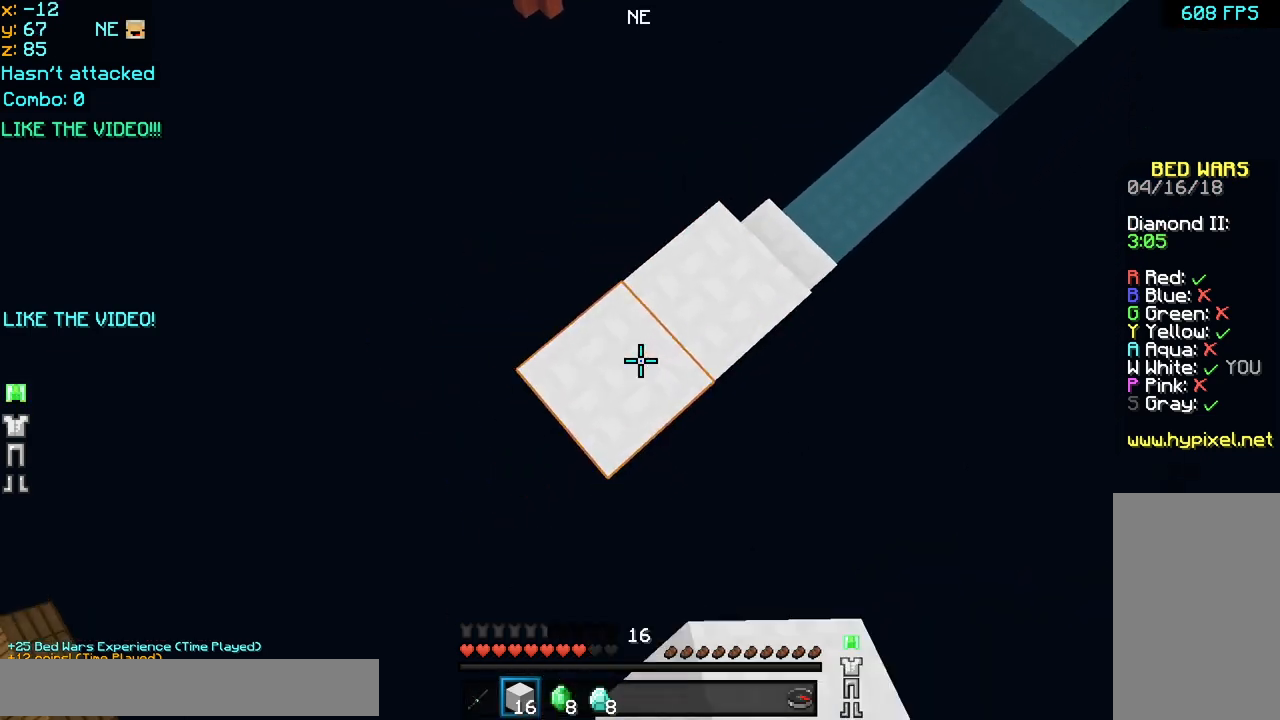
{"keys": ["down", "left", "space"], "mouse": ["right"], "events": [[40, "mouse_right", "up"], [80, "mouse_right", "down"], [240, "mouse_right", "up"], [320, "mouse_right", "down"], [400, "mouse_right", "up"], [400, "space", "down"], [480, "mouse_right", "down"]]}
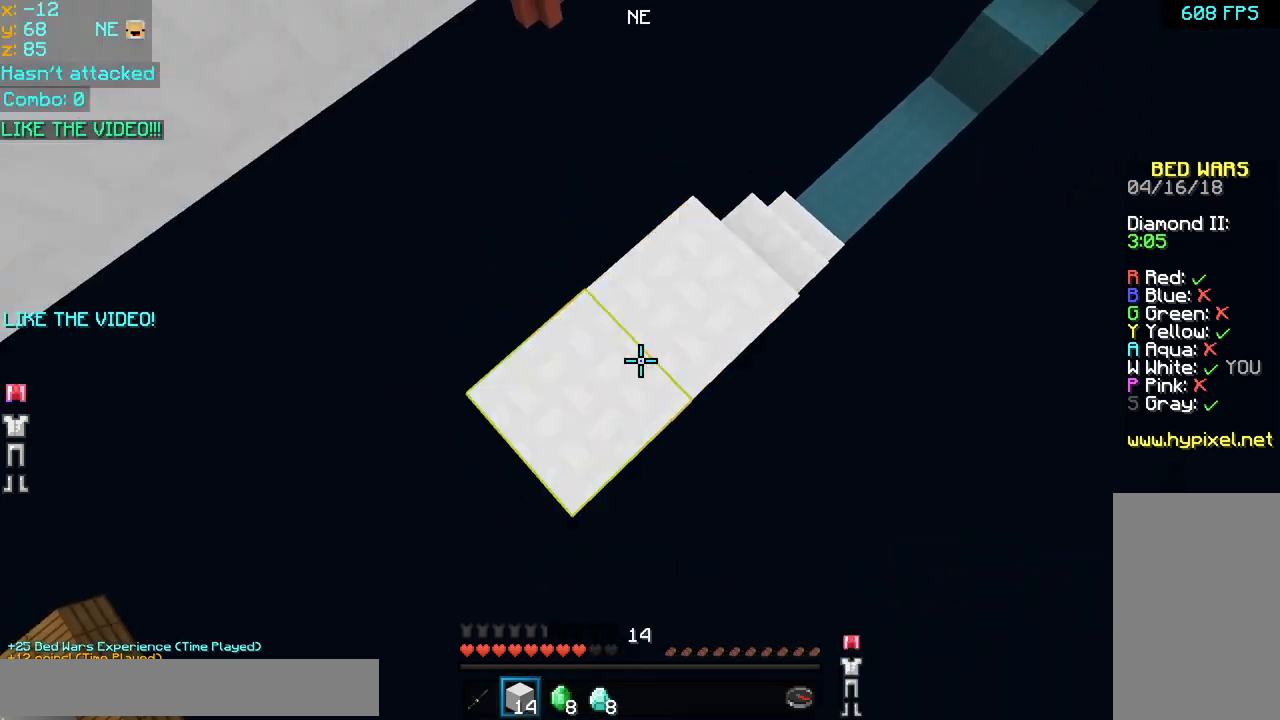
{"keys": ["down", "left"], "mouse": [], "events": [[80, "mouse_right", "up"], [80, "space", "up"], [120, "mouse_right", "down"], [280, "mouse_right", "up"], [320, "mouse_right", "down"], [480, "mouse_right", "up"]]}
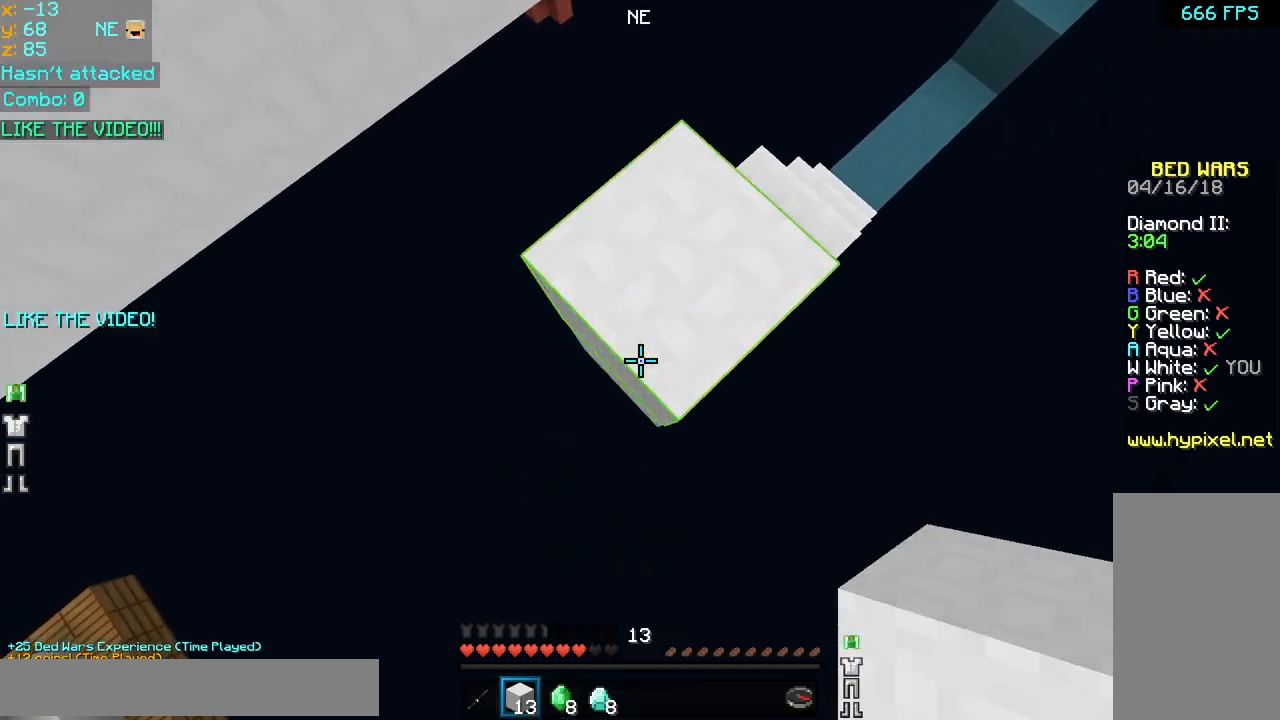
{"keys": ["down", "left"], "mouse": ["right"], "events": [[80, "mouse_right", "down"], [80, "space", "down"], [200, "mouse_right", "up"], [240, "mouse_right", "down"], [320, "space", "up"], [360, "mouse_right", "up"], [440, "mouse_right", "down"]]}
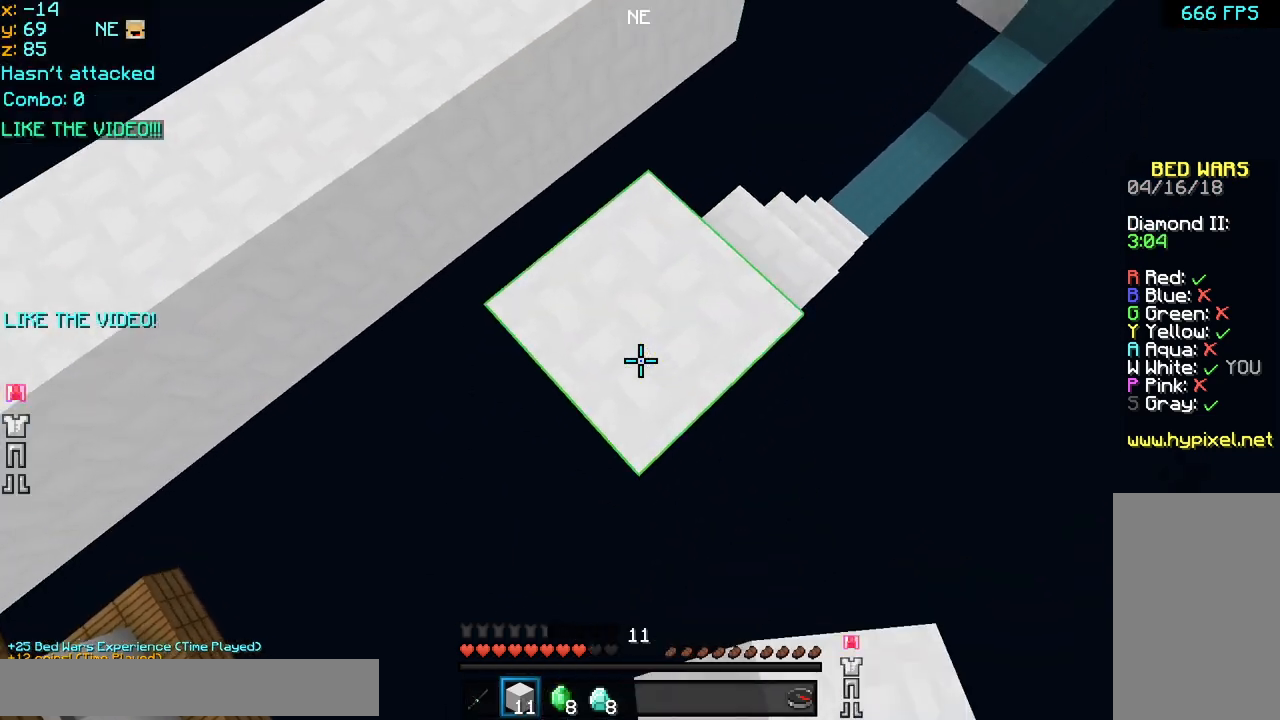
{"keys": ["up"], "mouse": [], "events": [[40, "mouse_right", "up"], [80, "down", "up"], [80, "left", "up"], [120, "right", "down"], [280, "mouse_right", "down"], [320, "up", "down"], [400, "mouse_right", "up"], [440, "right", "up"]]}
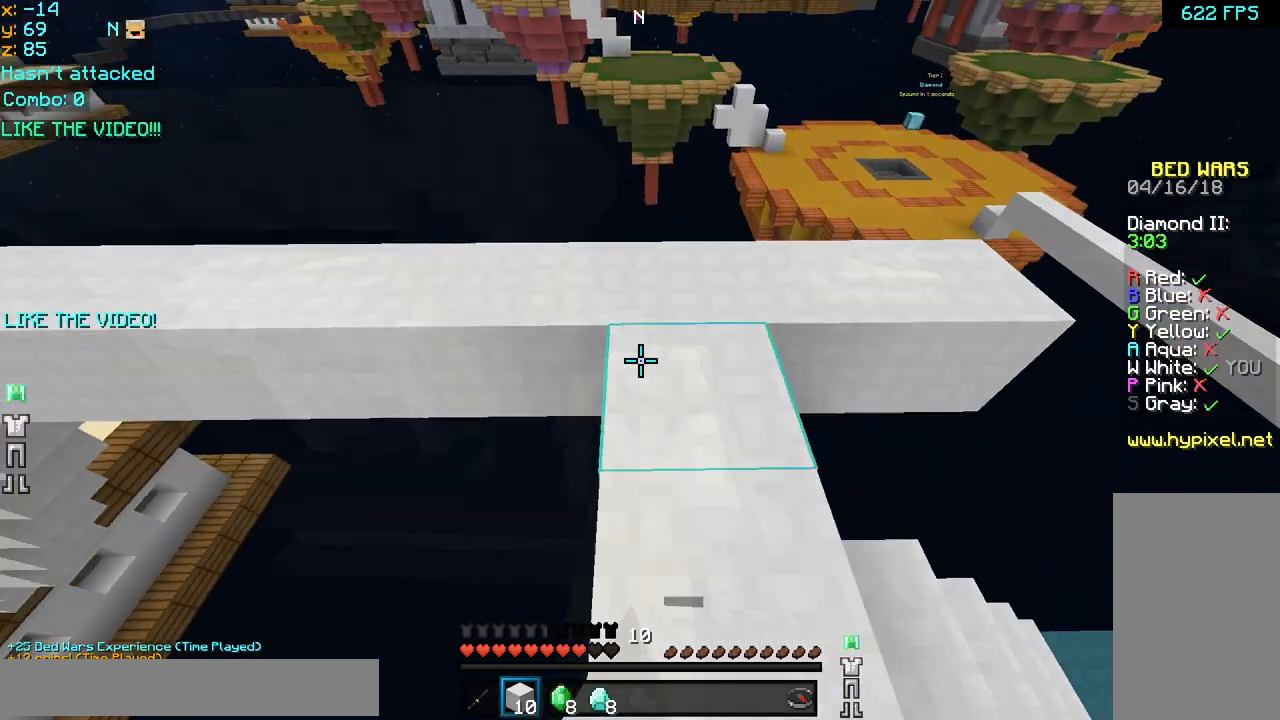
{"keys": ["up"], "mouse": ["left"], "events": [[520, "mouse_left", "down"]]}
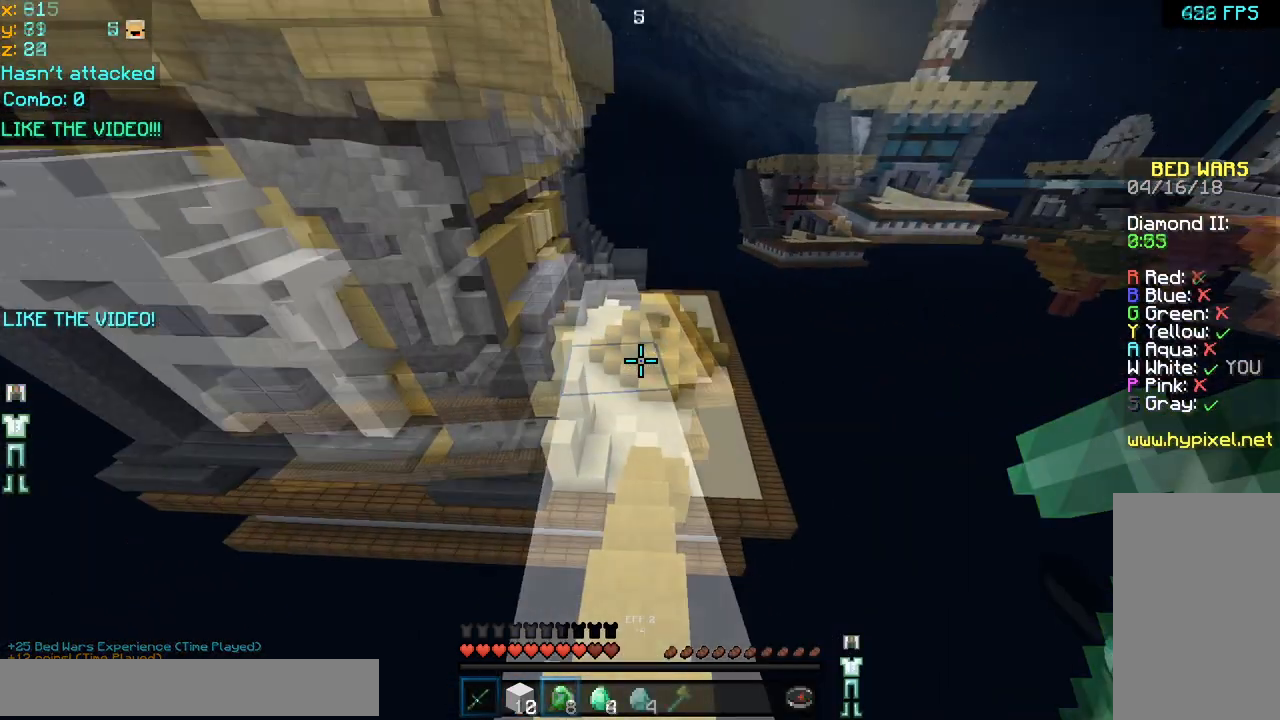
{"keys": ["up"], "mouse": [], "events": [[120, "mouse_left", "up"], [160, "space", "down"], [200, "mouse_left", "down"], [240, "mouse_left", "up"], [240, "space", "up"]]}
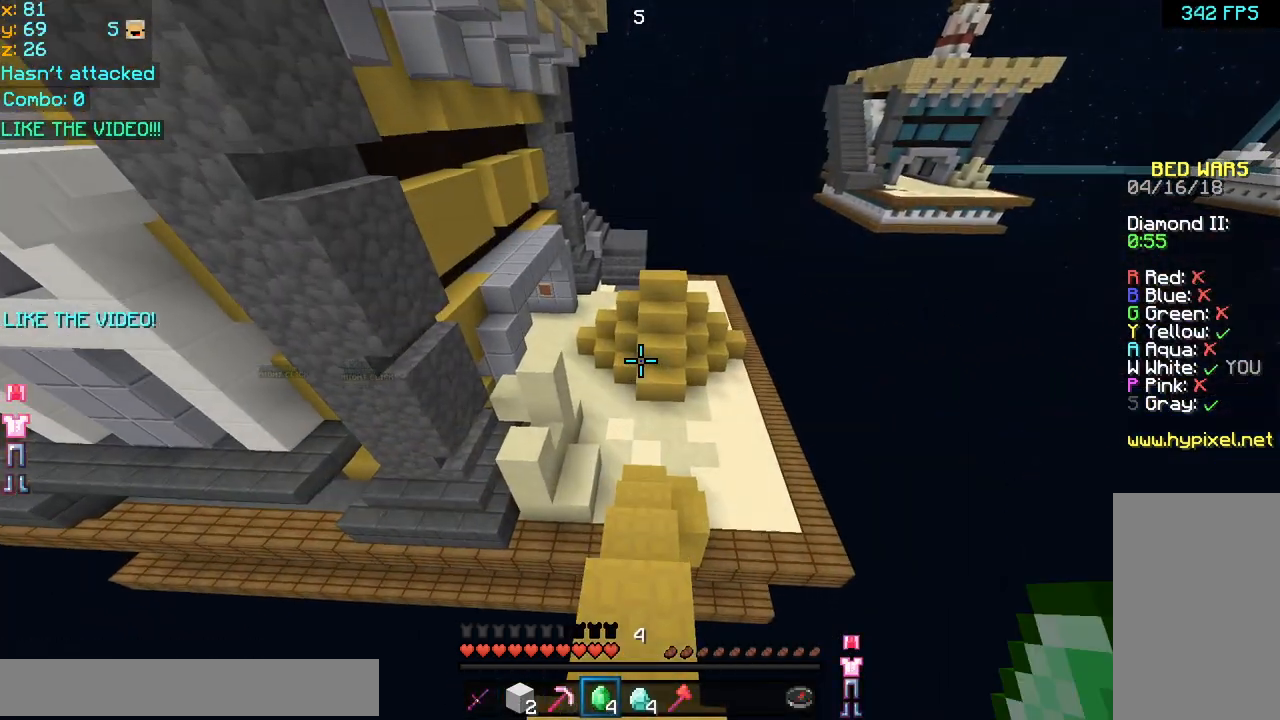
{"keys": ["up"], "mouse": [], "events": []}
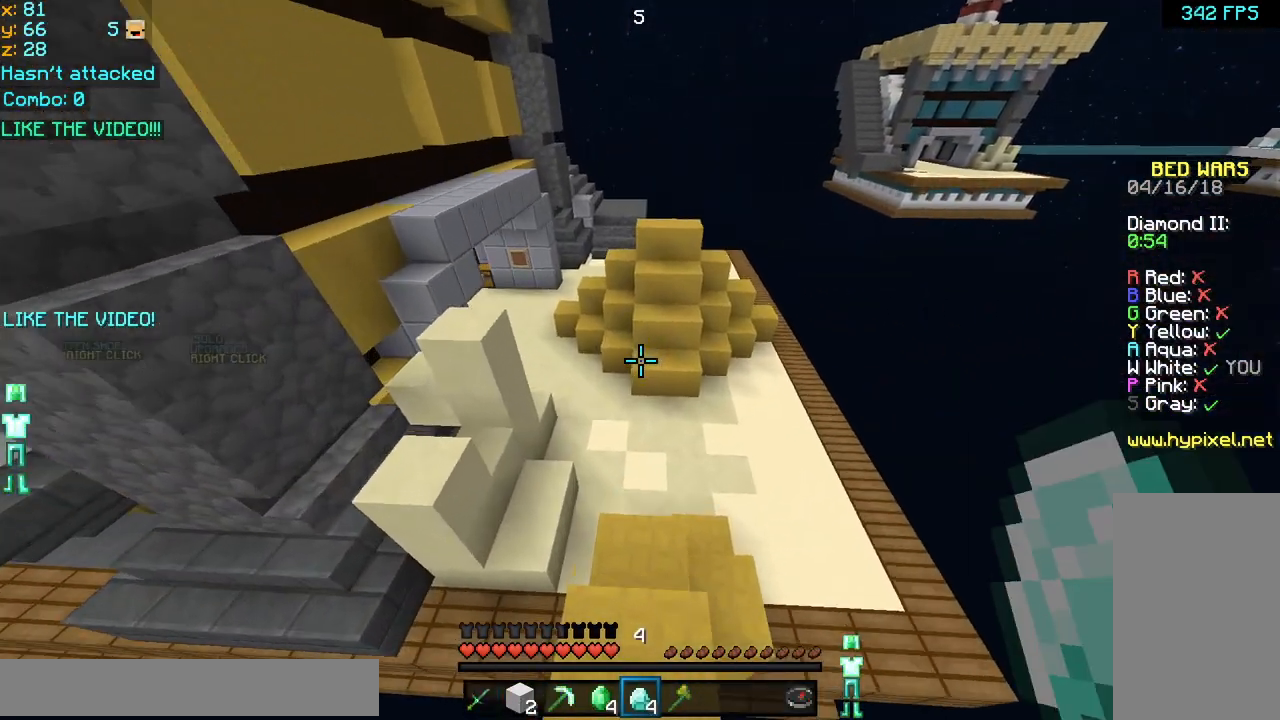
{"keys": ["up"], "mouse": [], "events": []}
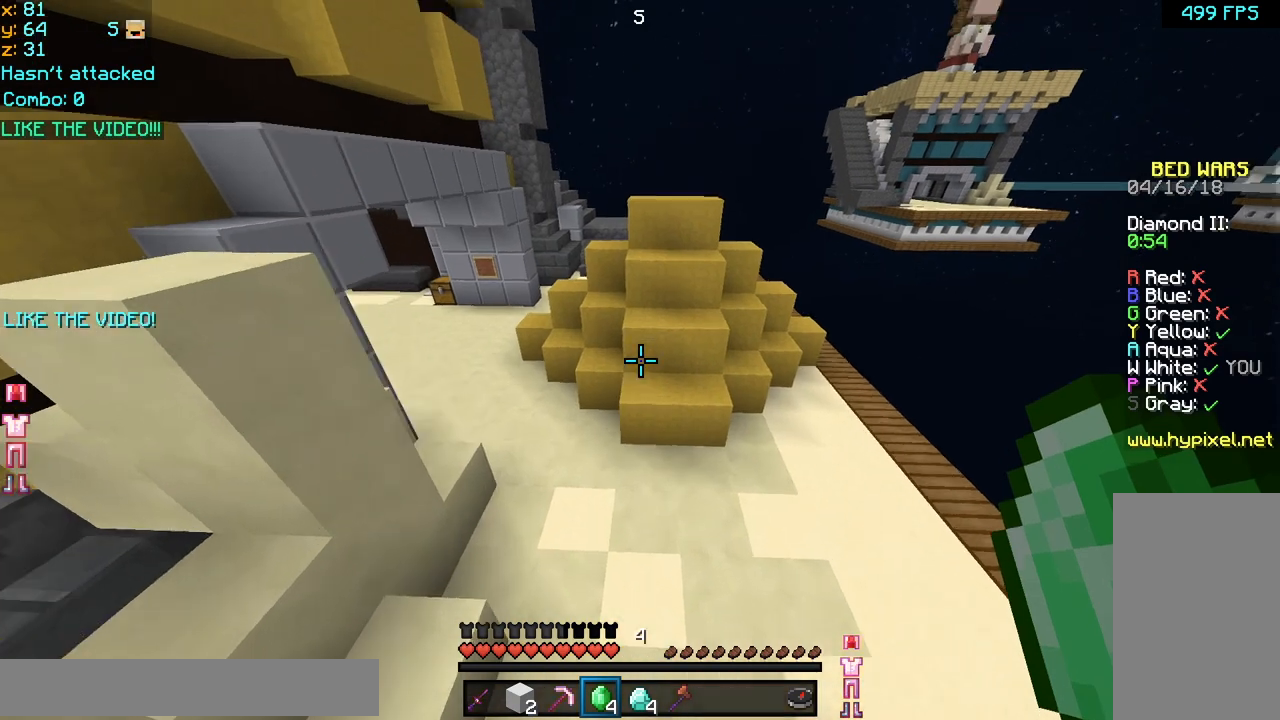
{"keys": [], "mouse": ["left"], "events": [[120, "mouse_left", "down"], [360, "up", "up"]]}
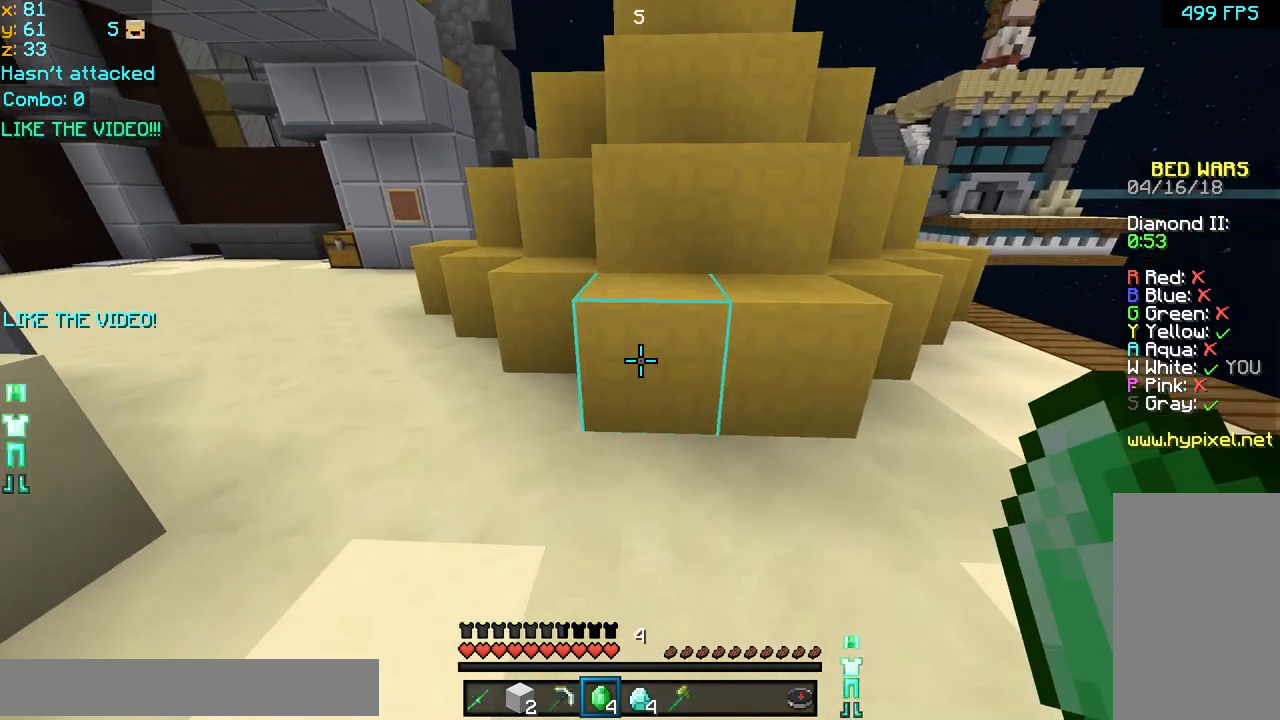
{"keys": [], "mouse": ["left"], "events": []}
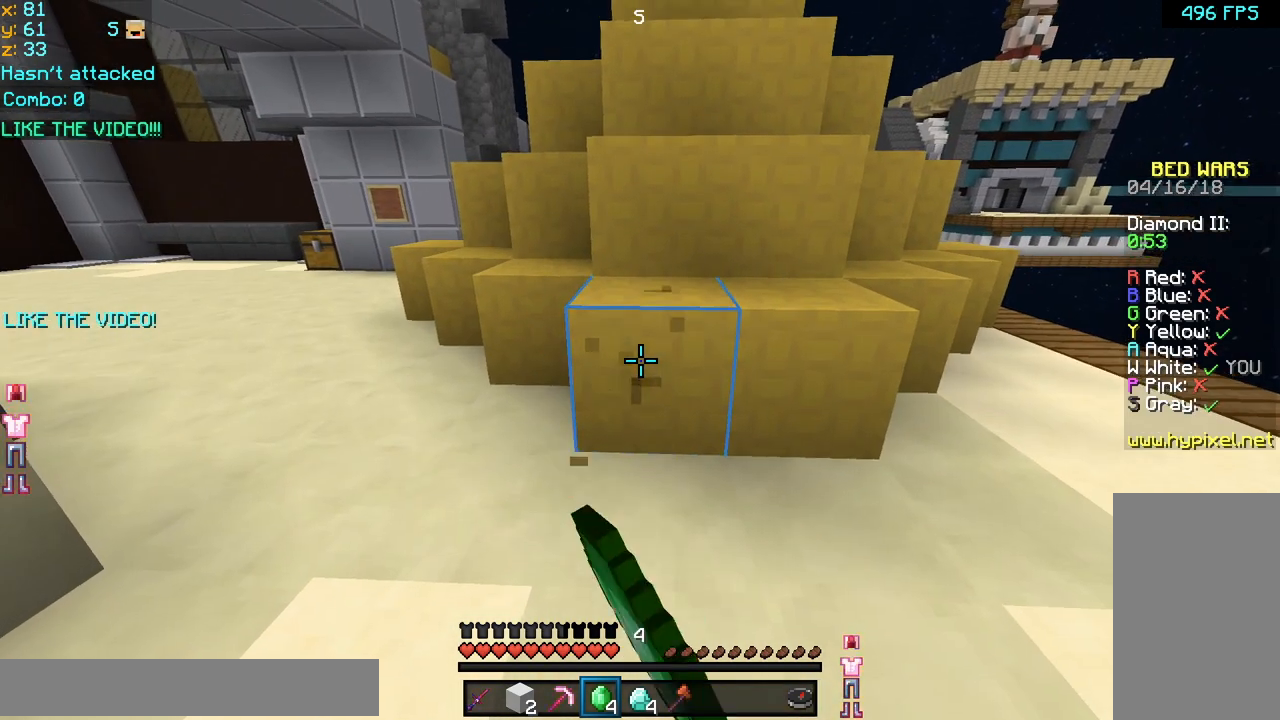
{"keys": [], "mouse": ["left"], "events": []}
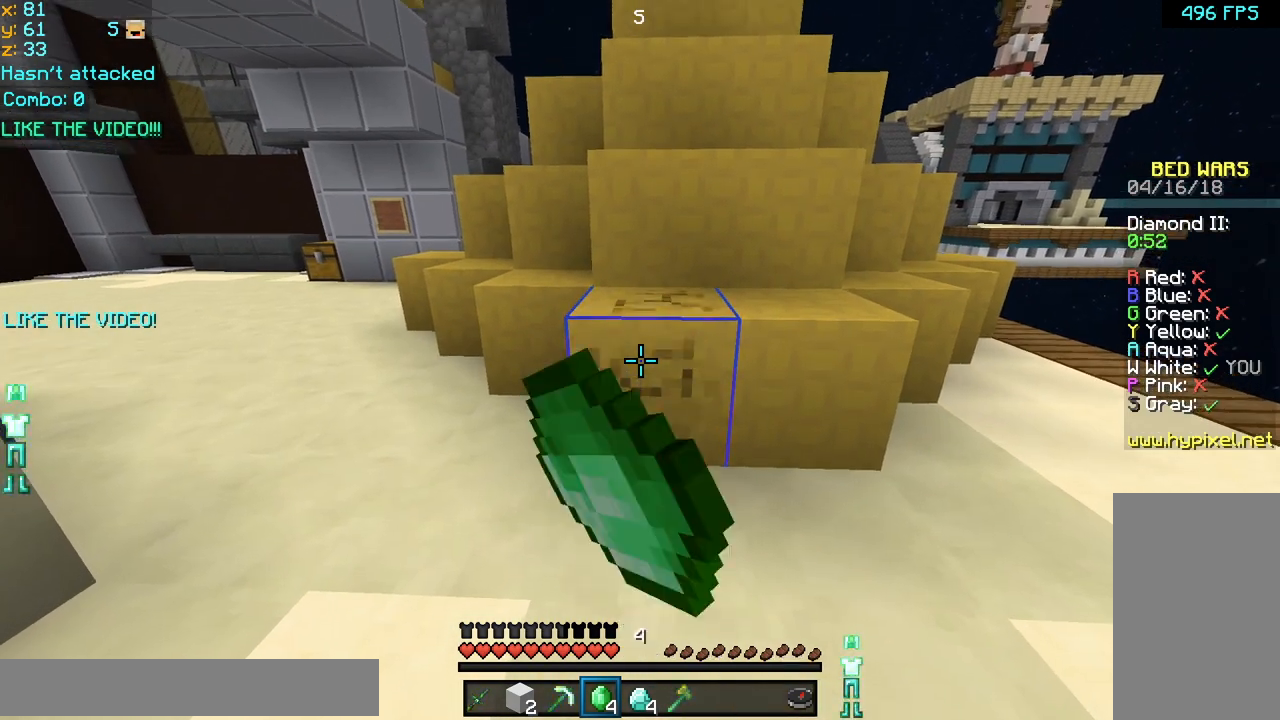
{"keys": [], "mouse": ["left"], "events": []}
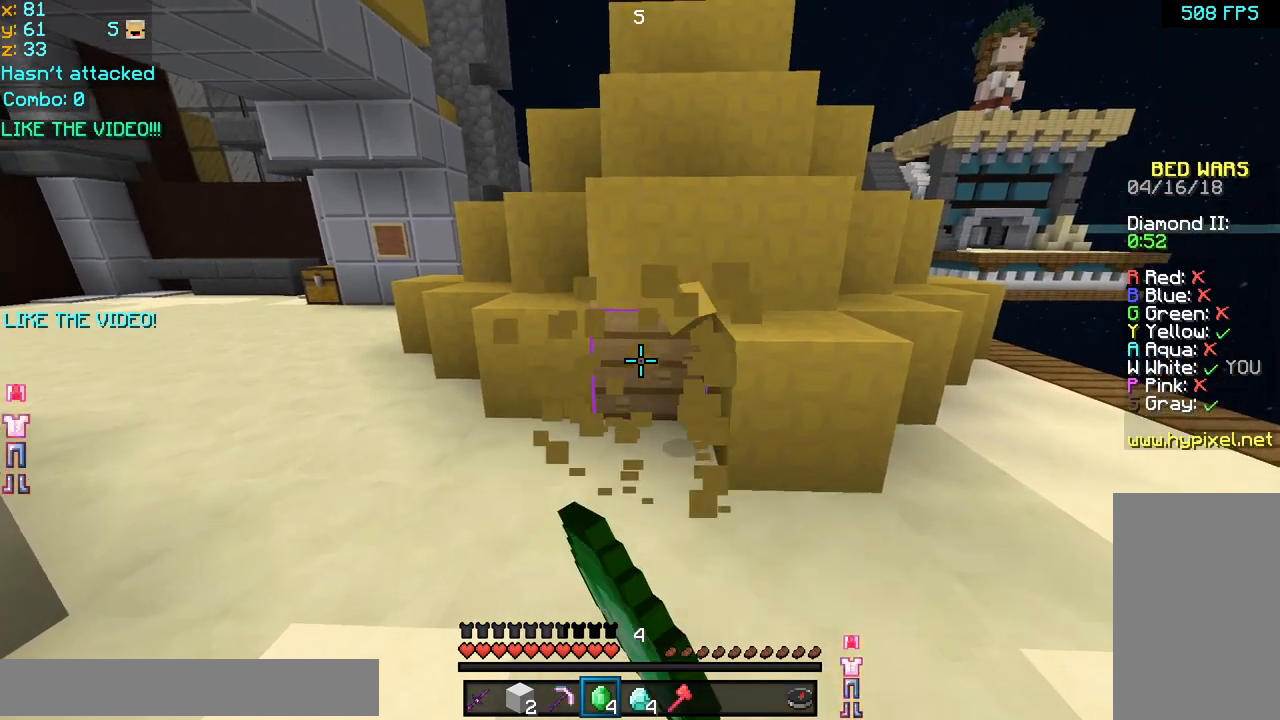
{"keys": [], "mouse": ["left"], "events": [[120, "up", "down"], [440, "up", "up"]]}
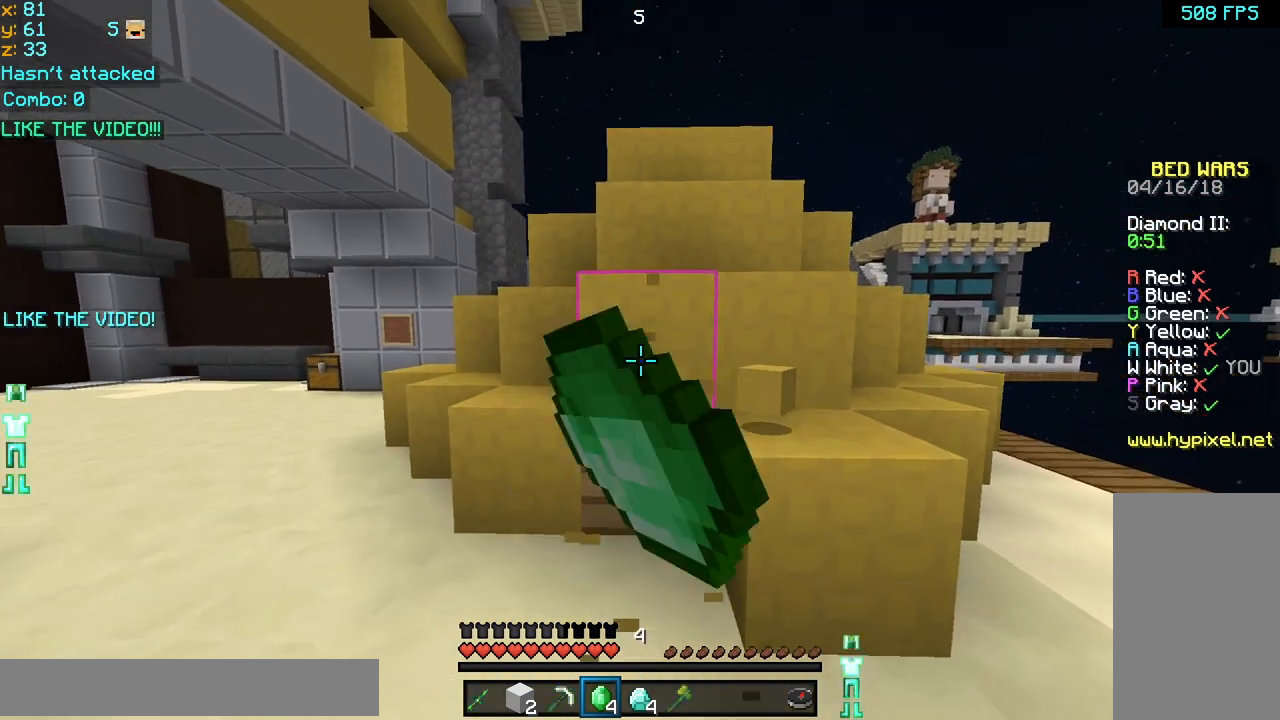
{"keys": [], "mouse": ["left"], "events": []}
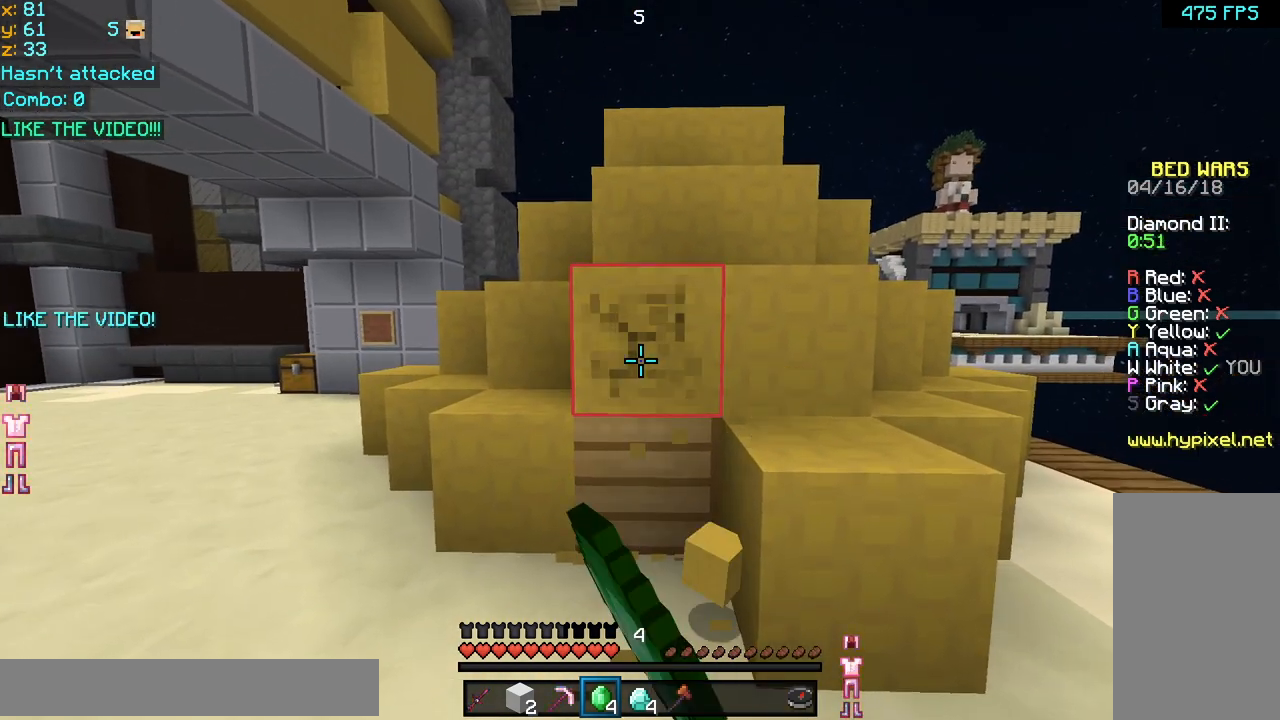
{"keys": [], "mouse": [], "events": [[480, "mouse_left", "up"]]}
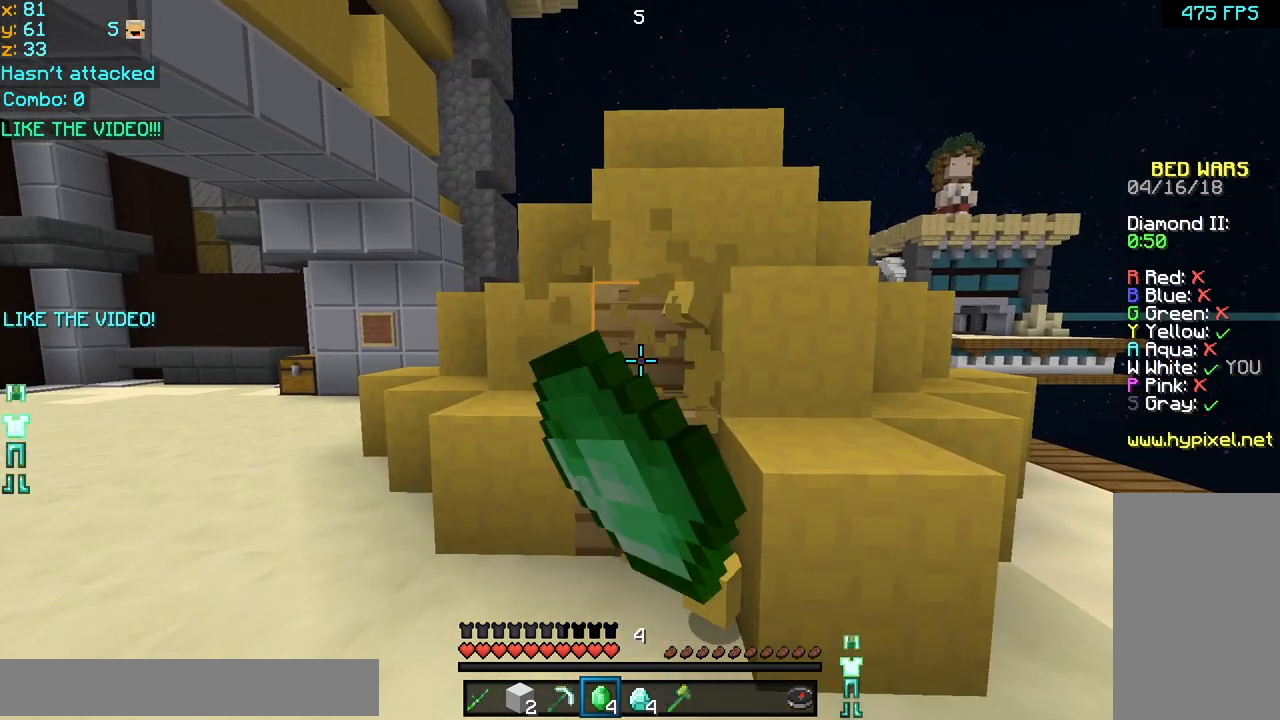
{"keys": [], "mouse": ["left"], "events": [[480, "mouse_left", "down"]]}
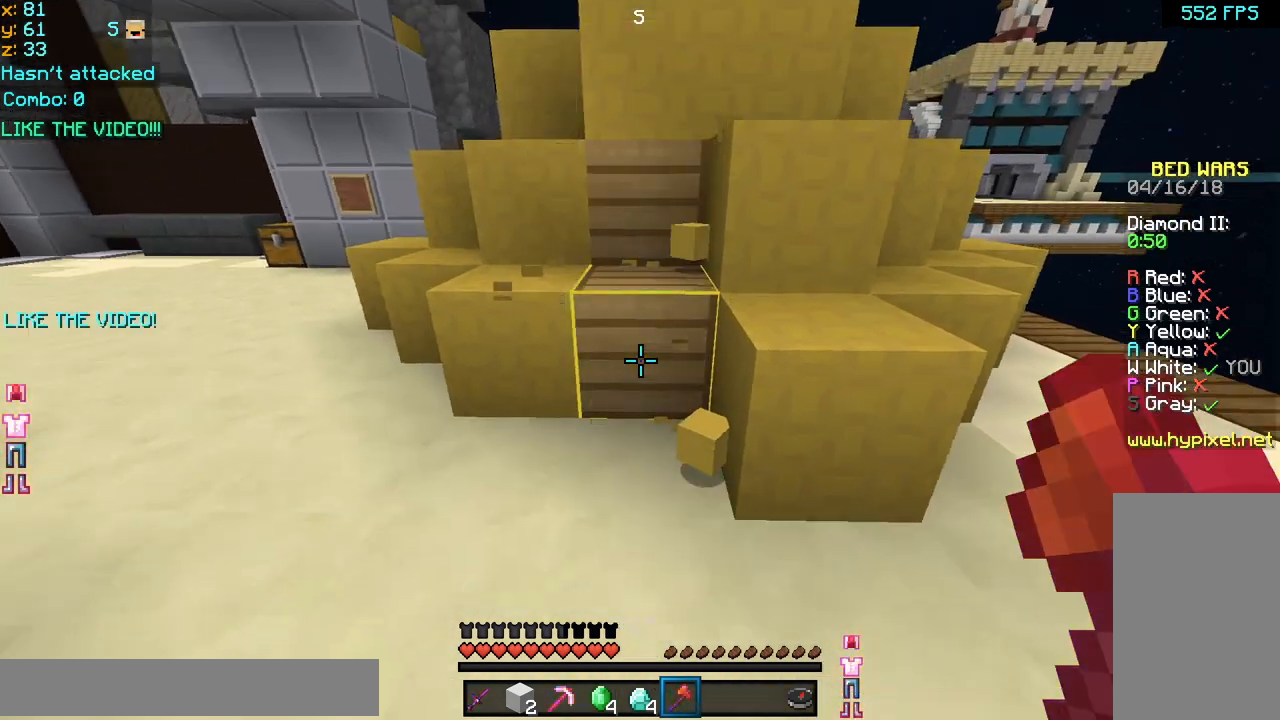
{"keys": [], "mouse": ["left"], "events": []}
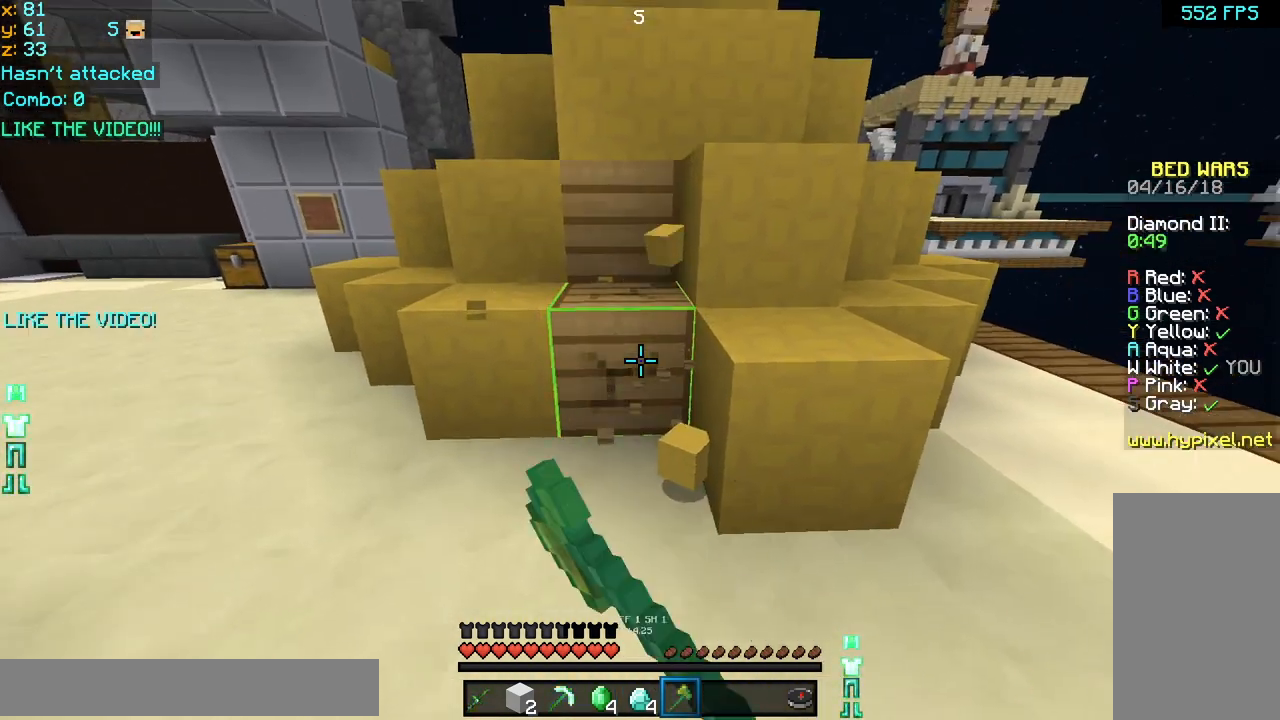
{"keys": ["up"], "mouse": ["left"], "events": [[440, "up", "down"]]}
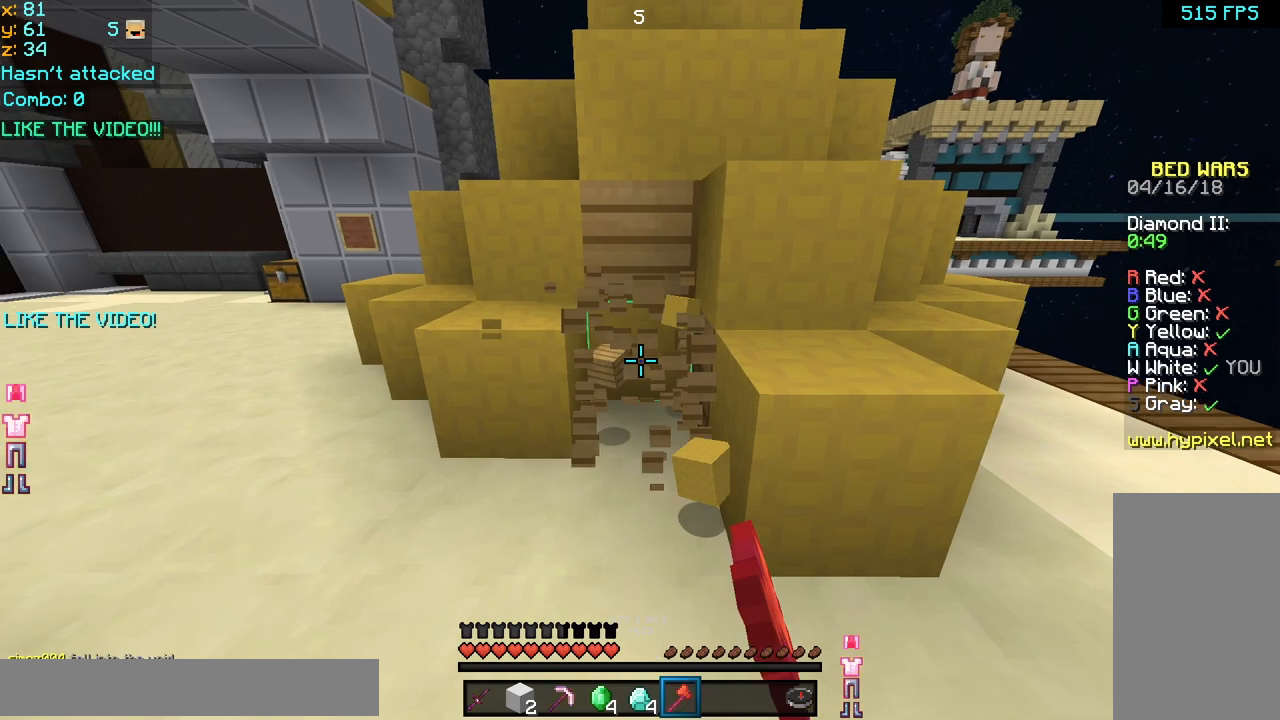
{"keys": [], "mouse": ["left"], "events": [[40, "up", "up"]]}
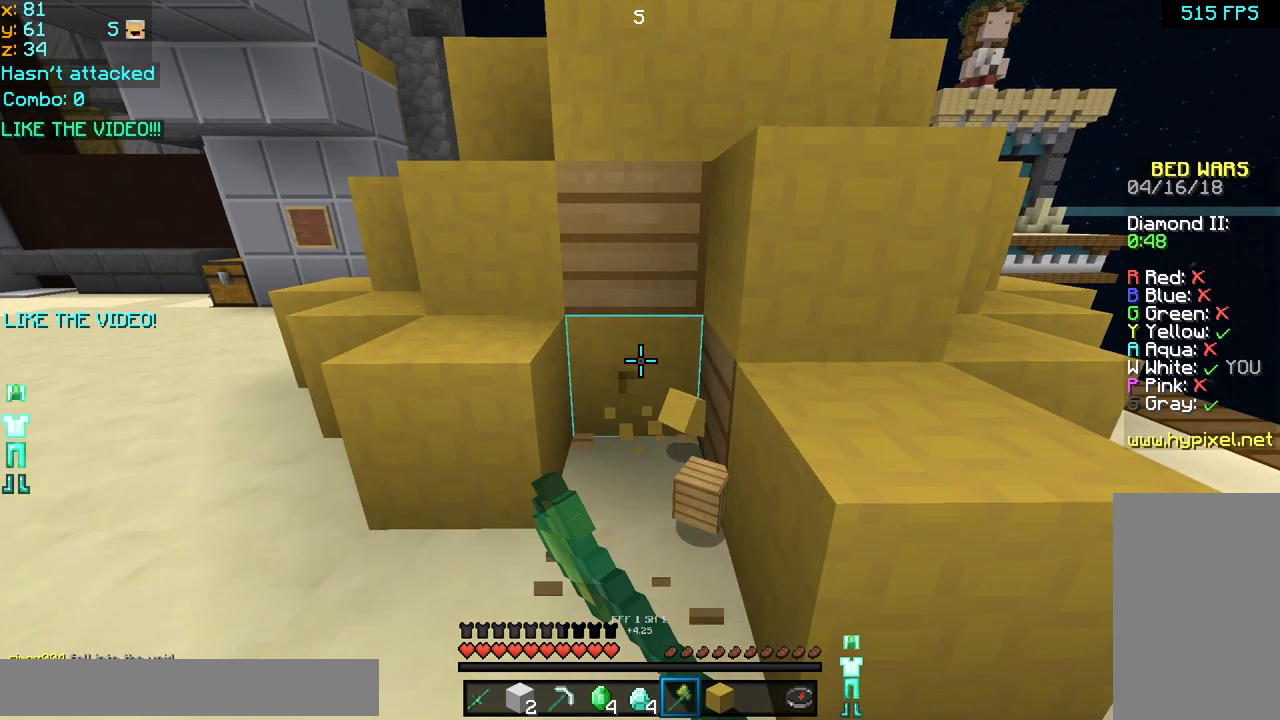
{"keys": [], "mouse": ["left"], "events": [[240, "left", "down"], [280, "left", "up"]]}
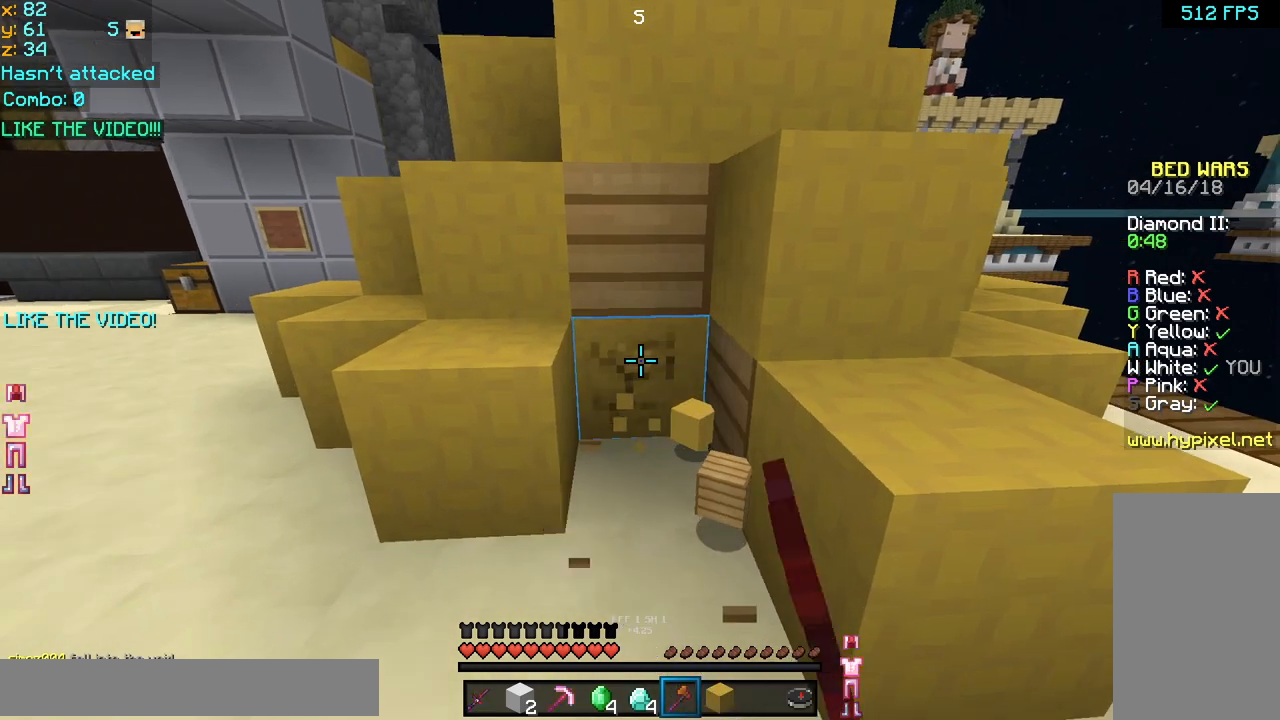
{"keys": [], "mouse": ["left"], "events": []}
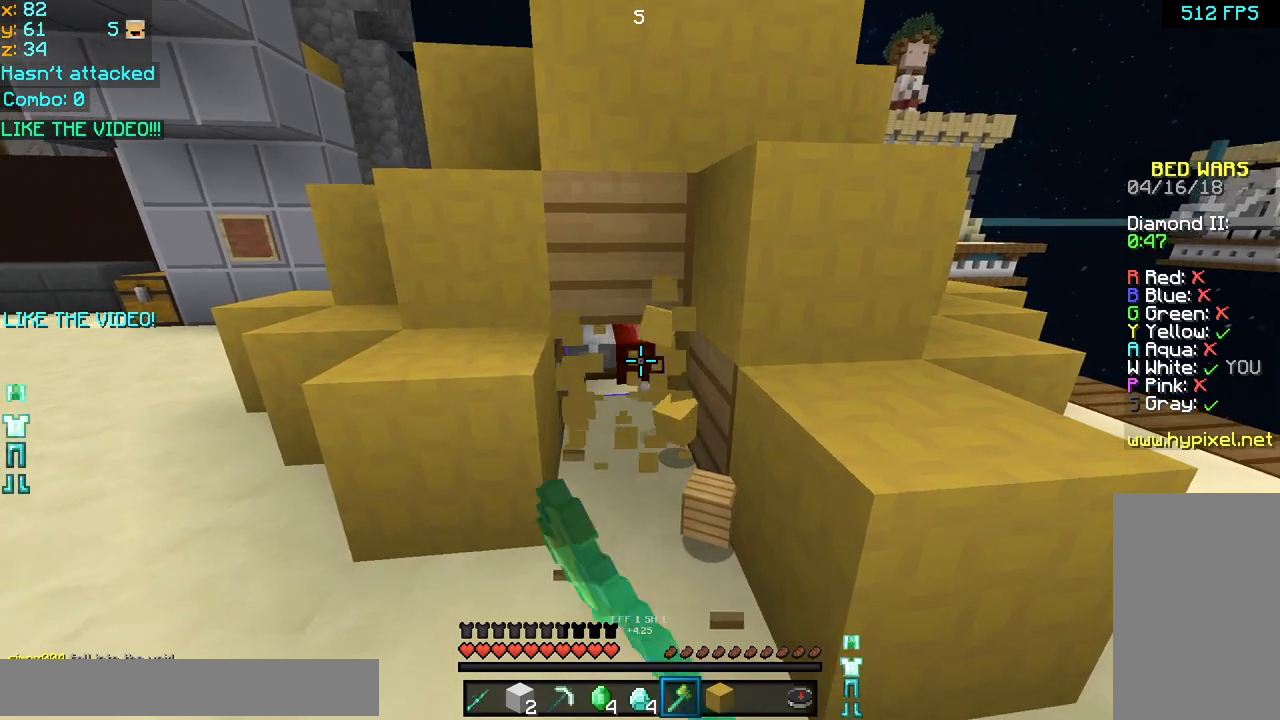
{"keys": ["up"], "mouse": ["left"], "events": [[480, "up", "down"]]}
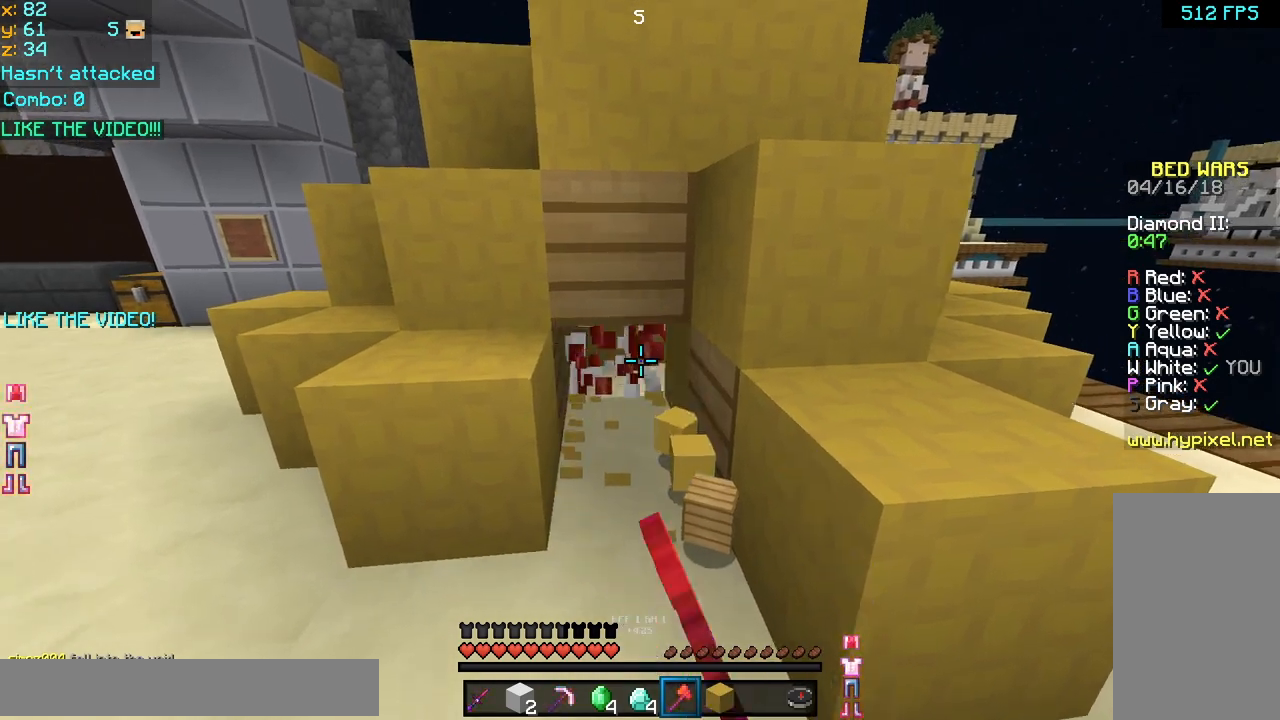
{"keys": ["left", "up"], "mouse": [], "events": [[280, "mouse_left", "up"], [280, "right", "down"], [480, "left", "down"], [520, "right", "up"]]}
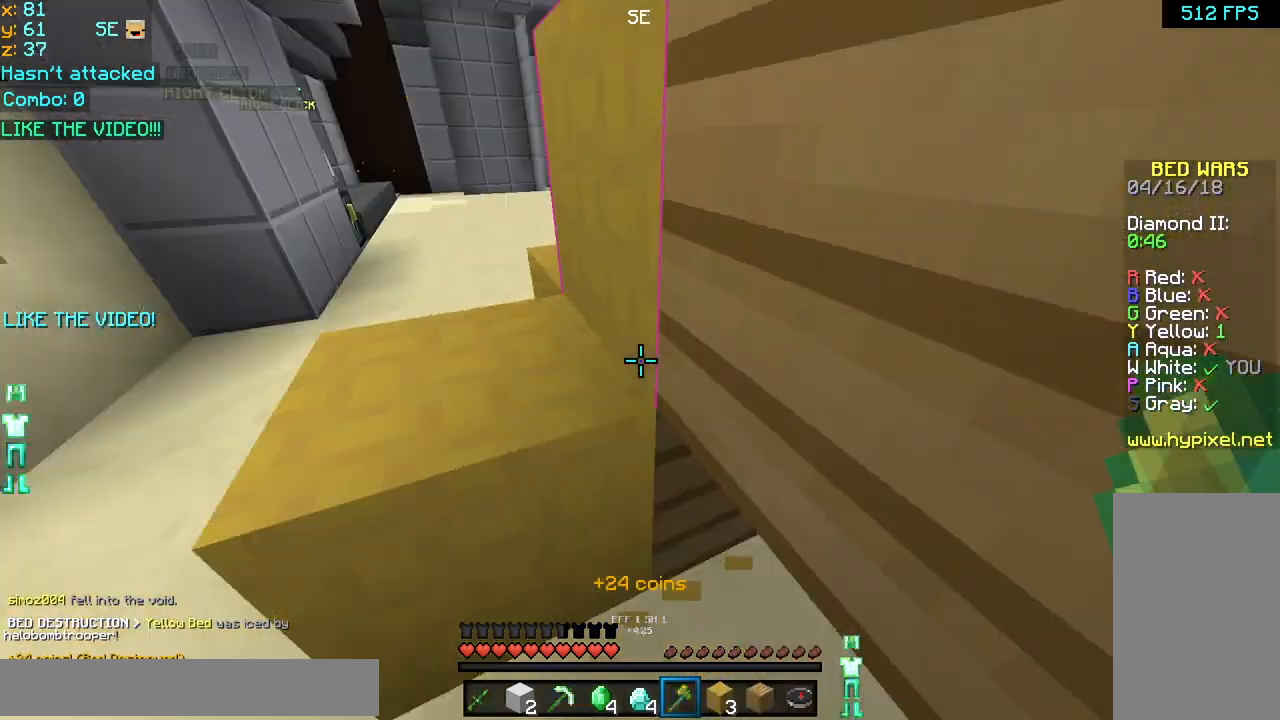
{"keys": ["up"], "mouse": [], "events": [[480, "left", "up"]]}
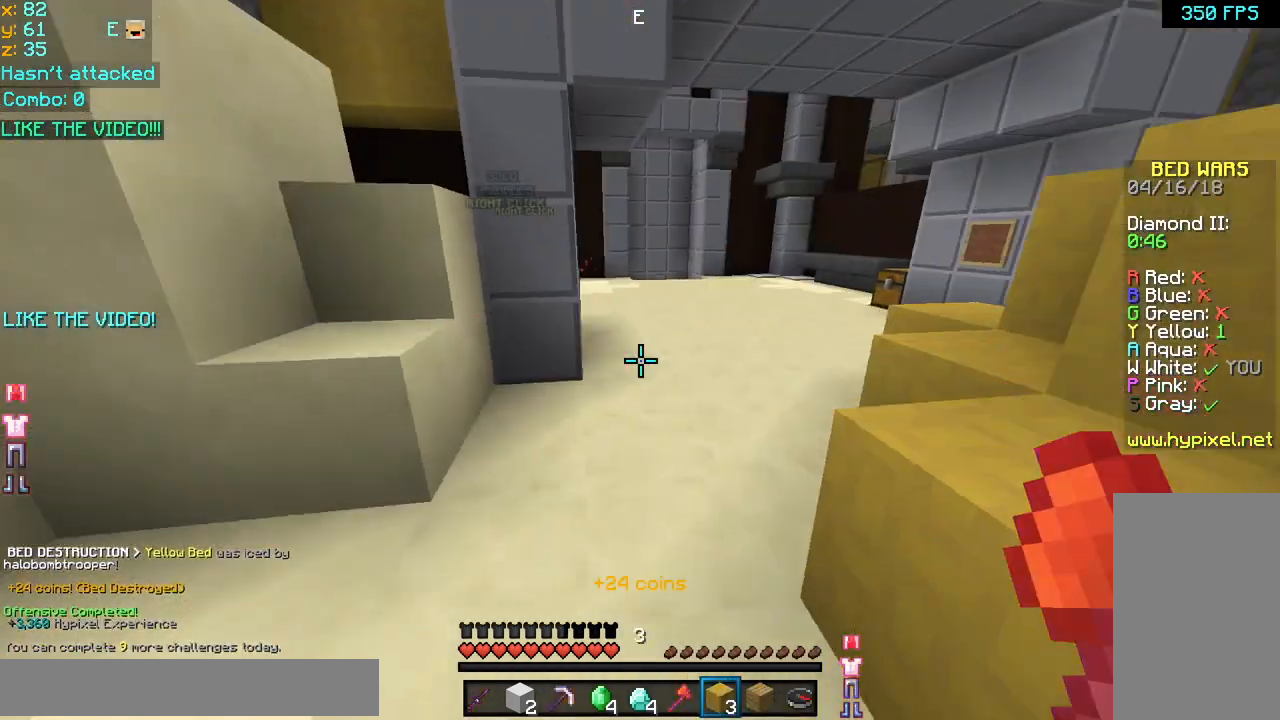
{"keys": ["space", "up"], "mouse": ["left"], "events": [[120, "space", "down"], [520, "mouse_left", "down"]]}
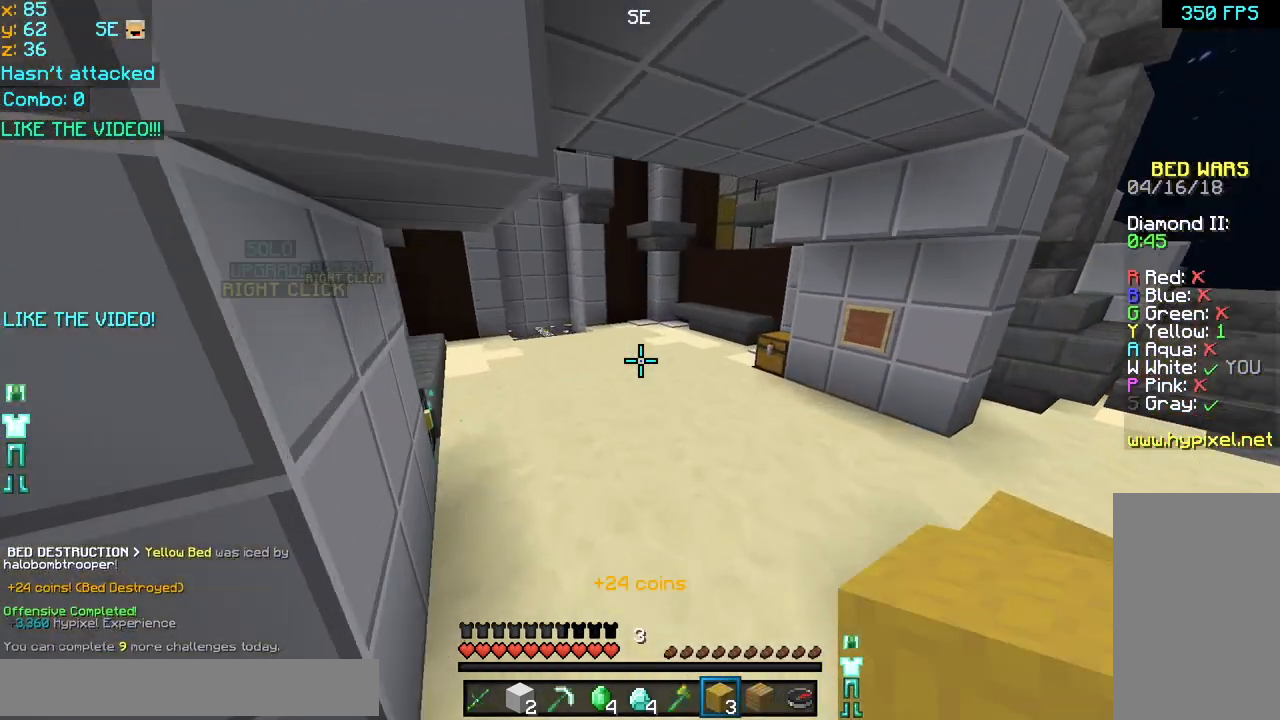
{"keys": [], "mouse": ["right"], "events": [[280, "right", "down"], [320, "mouse_left", "up"], [400, "space", "up"], [480, "mouse_right", "down"], [480, "right", "up"], [480, "up", "up"]]}